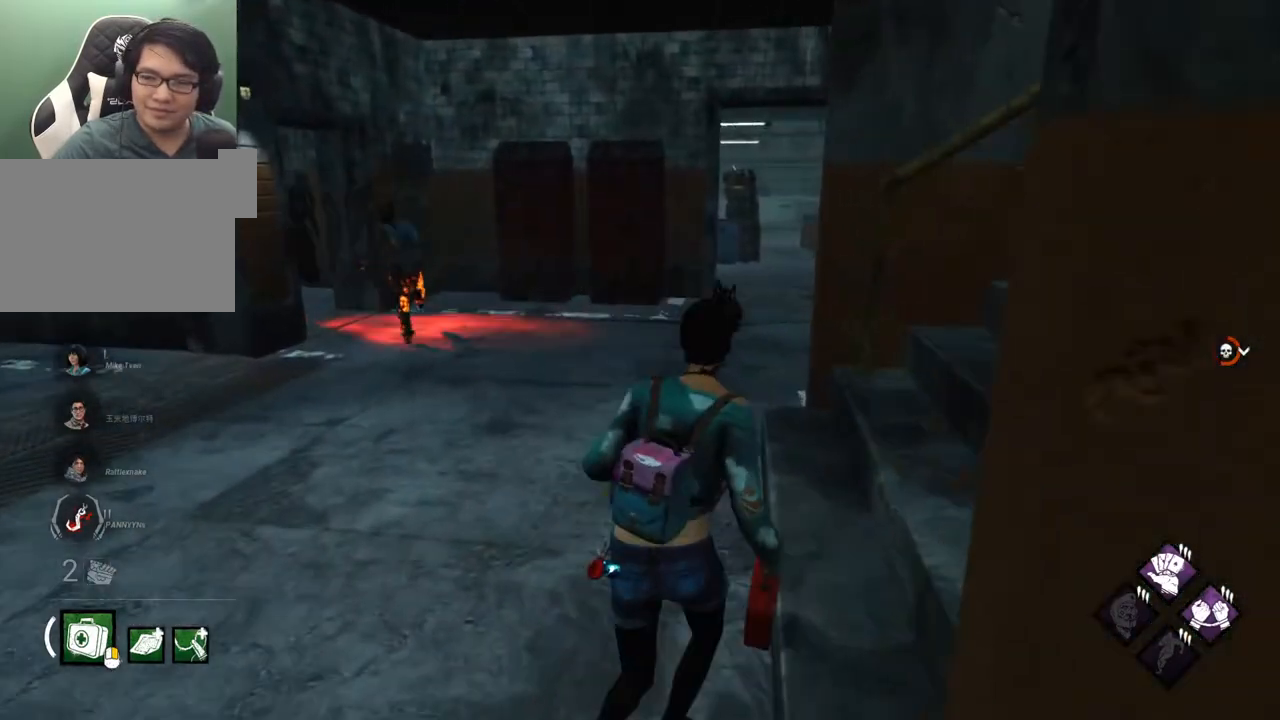
Gameplay with keyboard and mouse; each line is a JSON object with the keys and mouse buttons held at the frame after it. "events" lists presses ("down") and releases ("up") of "1", "2", "3", "4", "5", "a", "alt", "c", "caps_lock", "ctrl", "d", "e", "f", "g", "q", "r", "s", "shift", "space", "t", "tab", "v", "w", "x", "z", "mouse_left", "mouse_wheel" and "mouse_right" between this image and that frame as [ms after this image, input, new state], when the widget could be followed in between. "mouse_left", "mouse_wheel", "mouse_right" = the "left", "wheel", "right" buttons of the "mouse" list. No other keys are recorded. "wheel" means that the mouse wheel is clicked or scrolled. "mouse_move" is the direction in which the mouse moves at that frame (one of eight, or "still"), when it could be read.
{"keys": ["d", "shift"], "mouse": [], "mouse_move": "left", "events": [[100, "w", "up"]]}
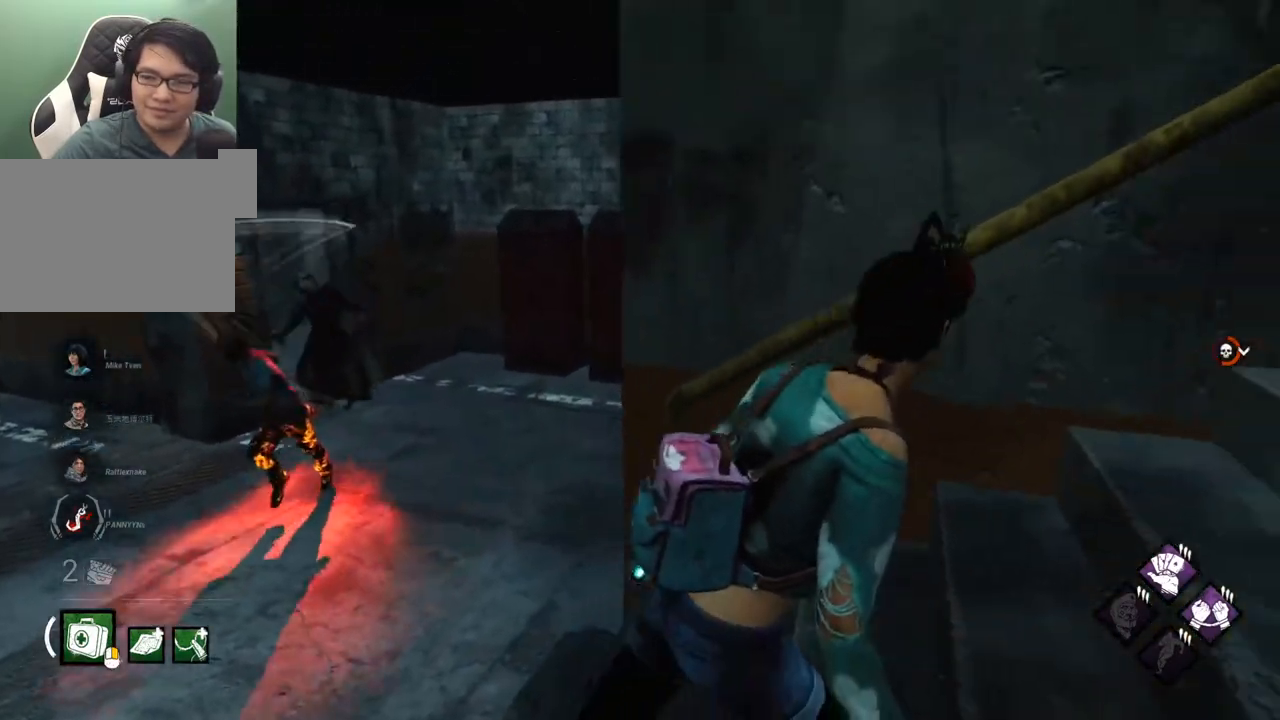
{"keys": ["d", "shift", "w"], "mouse": [], "mouse_move": "right", "events": [[450, "w", "down"]]}
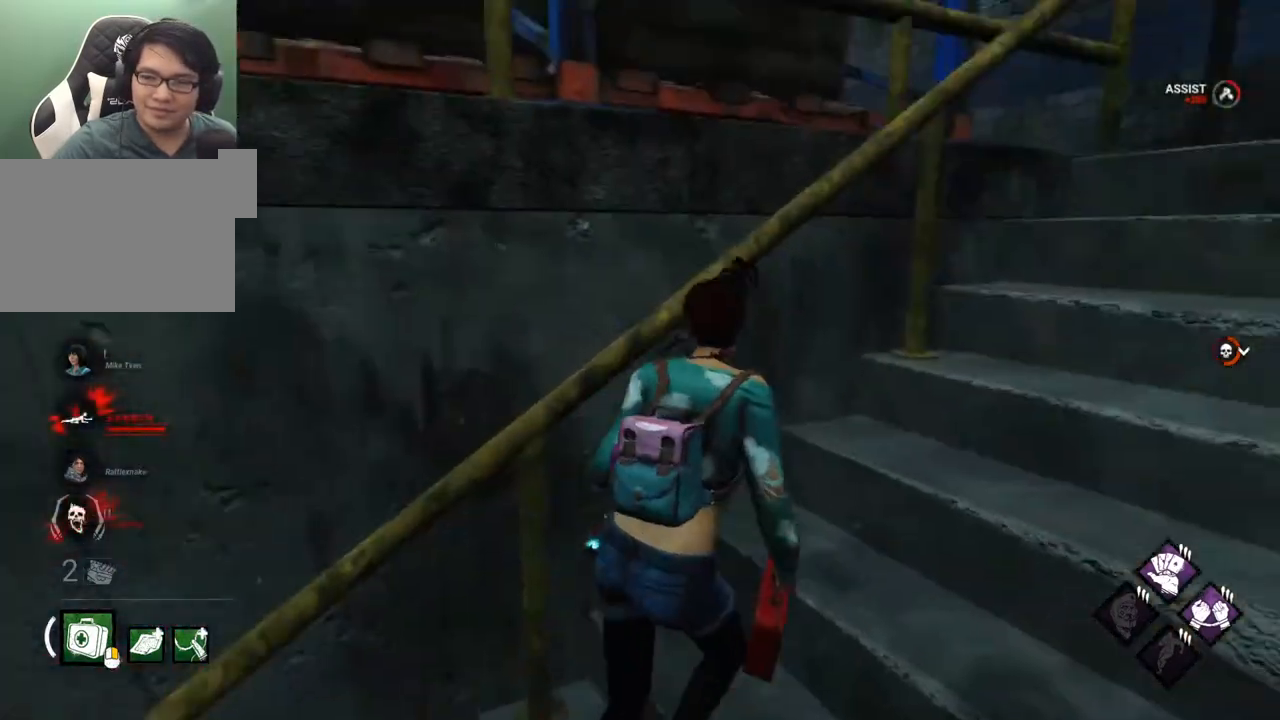
{"keys": ["d", "shift"], "mouse": [], "mouse_move": "left", "events": [[317, "w", "up"]]}
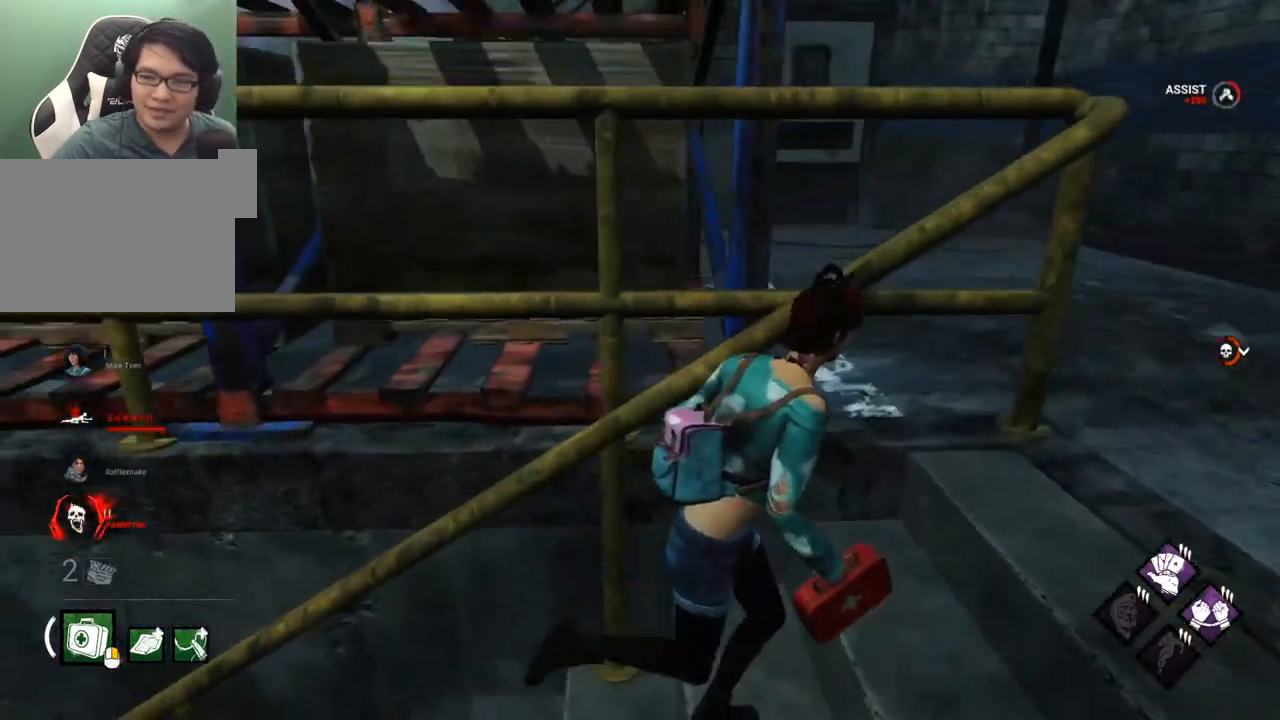
{"keys": ["d", "shift"], "mouse": [], "mouse_move": "left", "events": []}
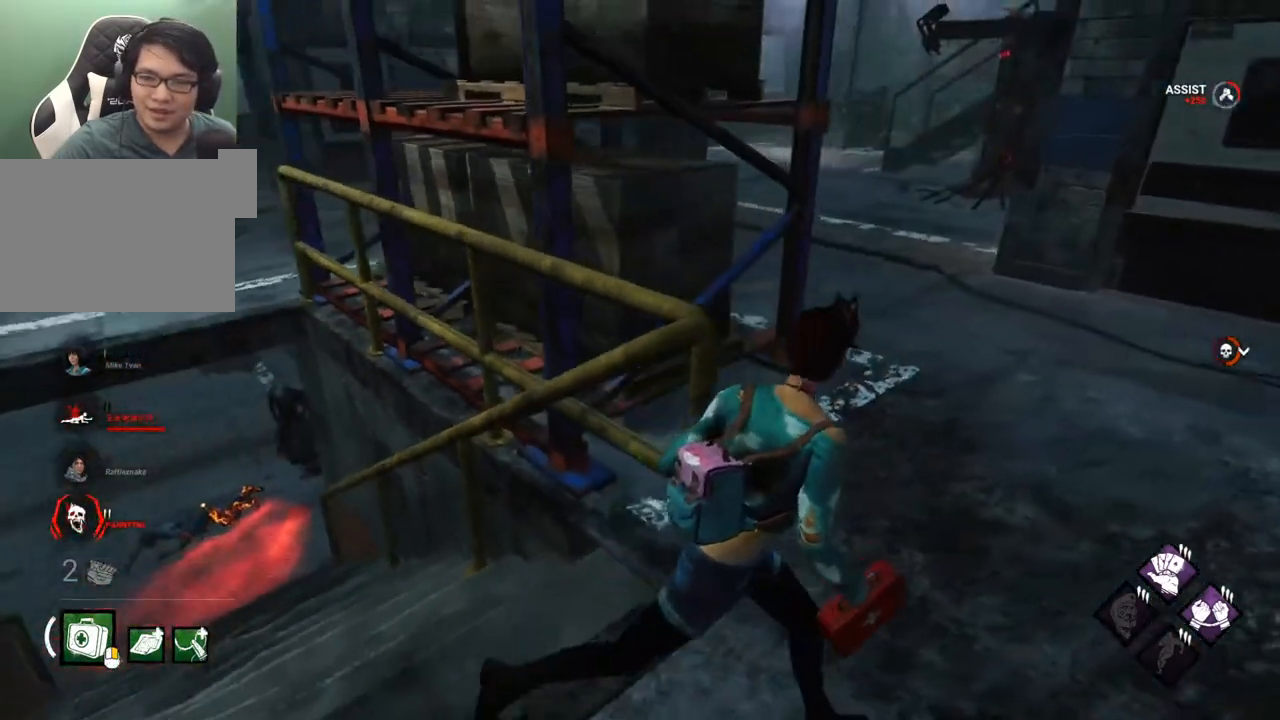
{"keys": ["d", "shift", "w"], "mouse": [], "mouse_move": "right", "events": [[34, "w", "down"]]}
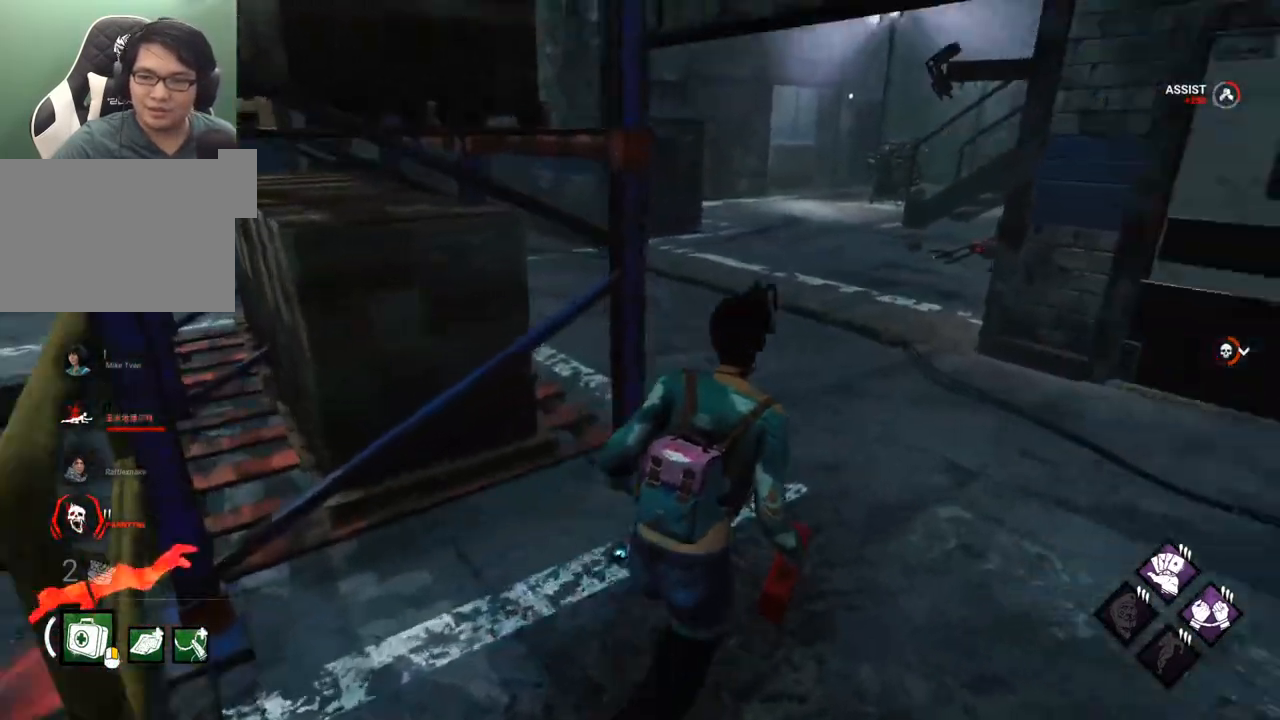
{"keys": ["shift", "w"], "mouse": [], "mouse_move": "left", "events": [[34, "d", "up"]]}
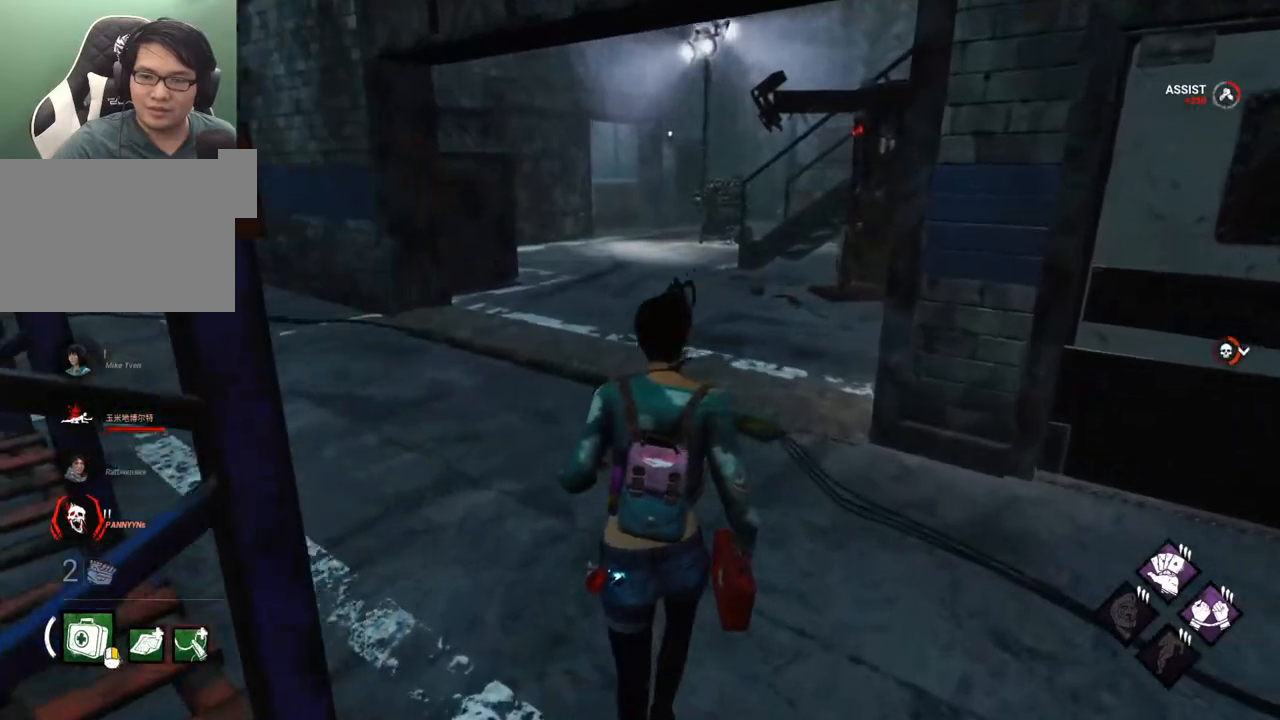
{"keys": ["shift", "w"], "mouse": [], "mouse_move": "left", "events": []}
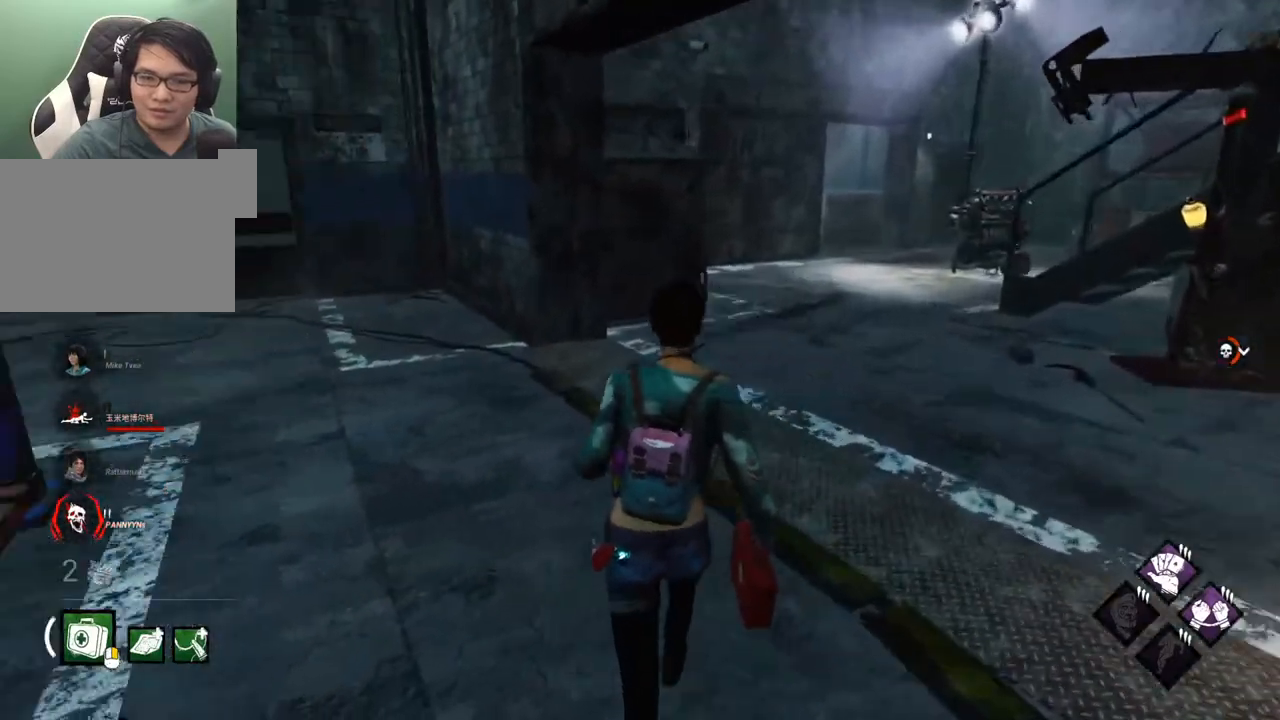
{"keys": ["shift", "w"], "mouse": [], "mouse_move": "still", "events": []}
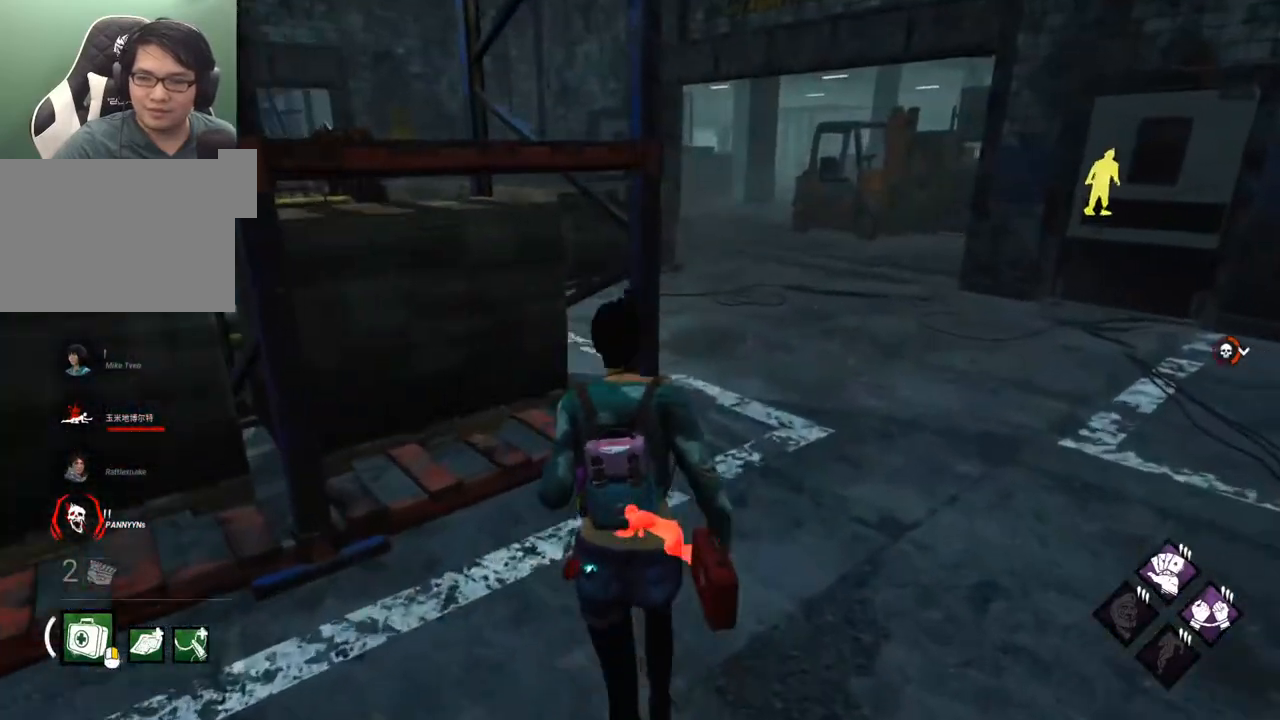
{"keys": ["d", "shift", "w"], "mouse": [], "mouse_move": "still", "events": [[134, "d", "down"], [284, "d", "up"], [417, "d", "down"]]}
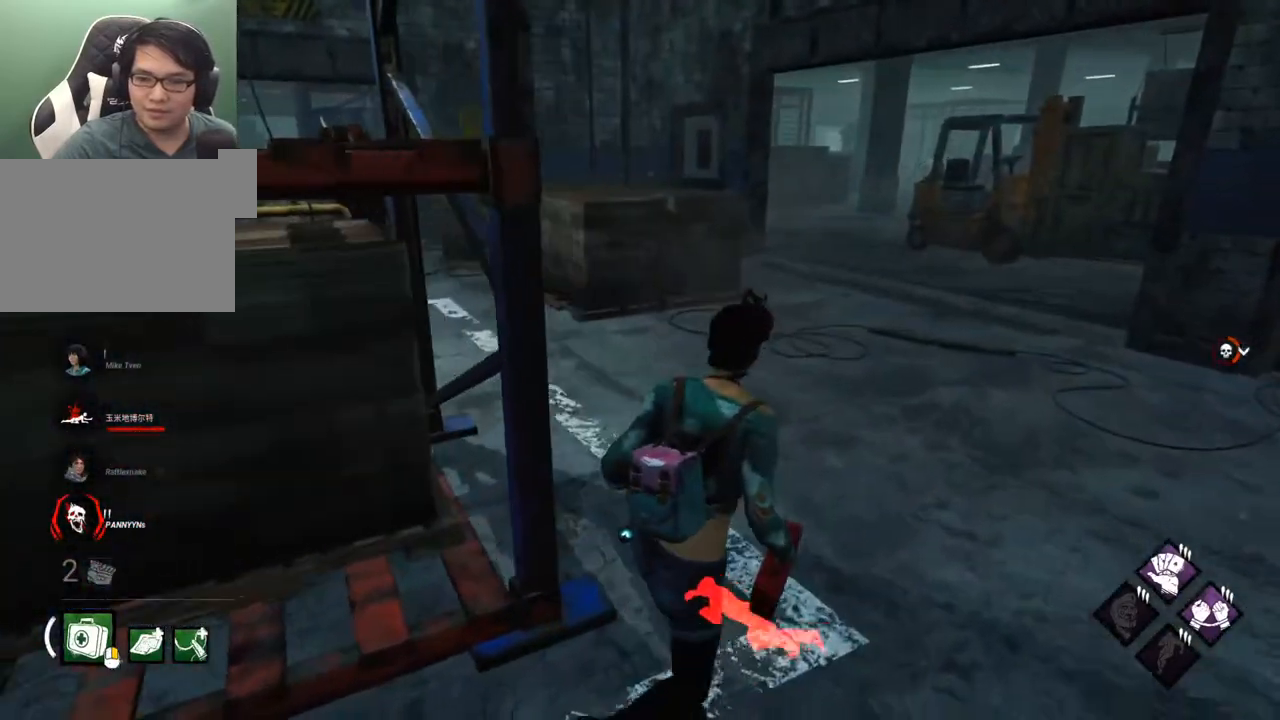
{"keys": ["d", "shift", "w"], "mouse": [], "mouse_move": "still", "events": []}
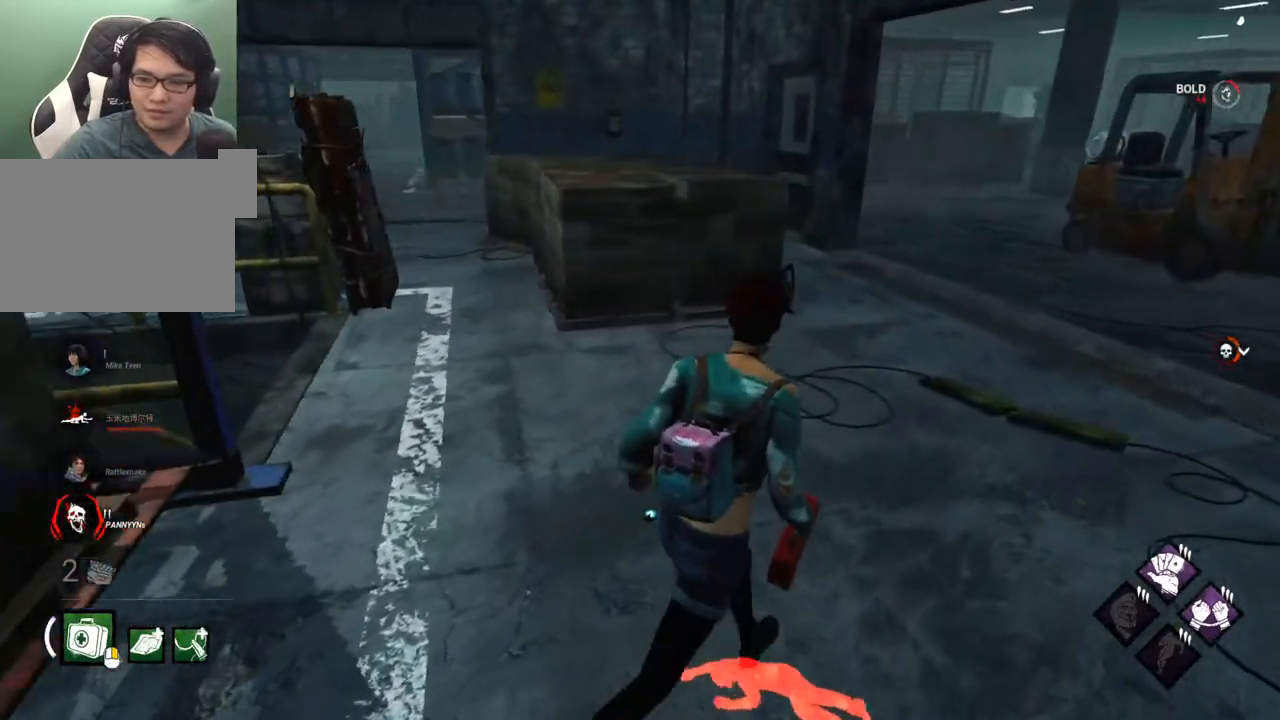
{"keys": ["w"], "mouse": [], "mouse_move": "right", "events": [[167, "w", "up"], [217, "w", "down"], [267, "shift", "up"], [300, "d", "up"]]}
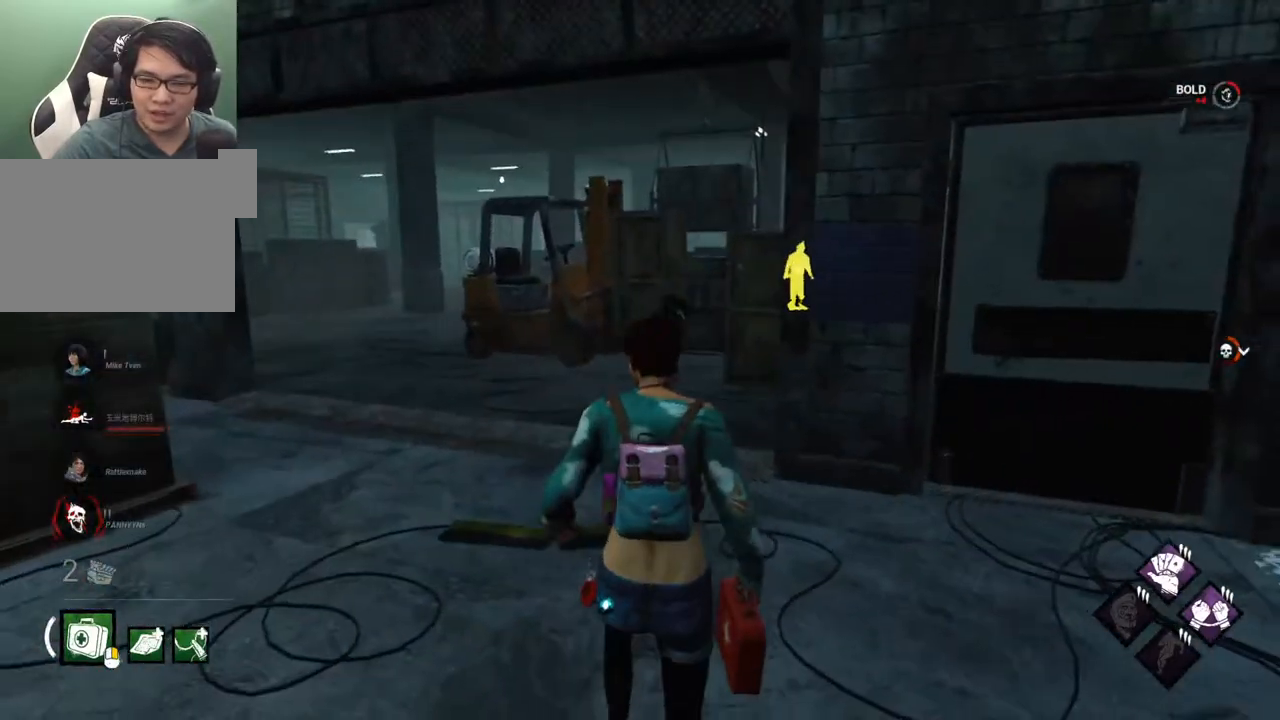
{"keys": ["w"], "mouse": [], "mouse_move": "up", "events": []}
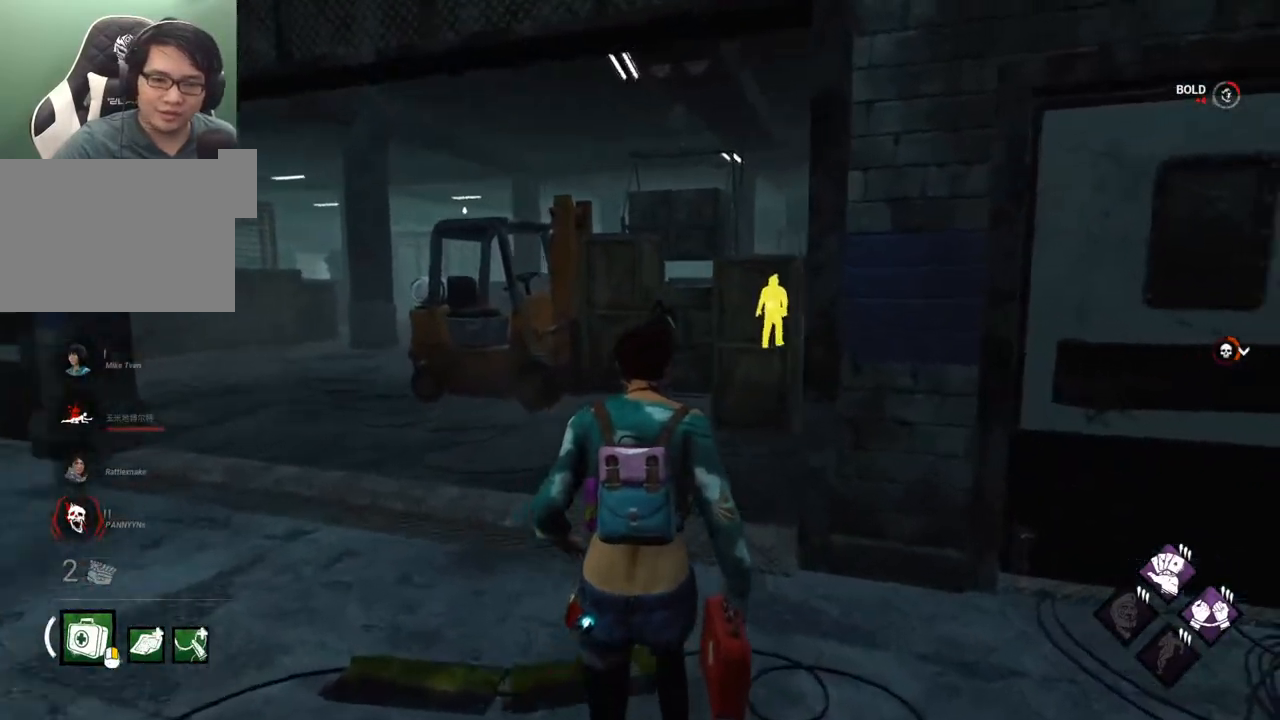
{"keys": ["w"], "mouse": [], "mouse_move": "still", "events": []}
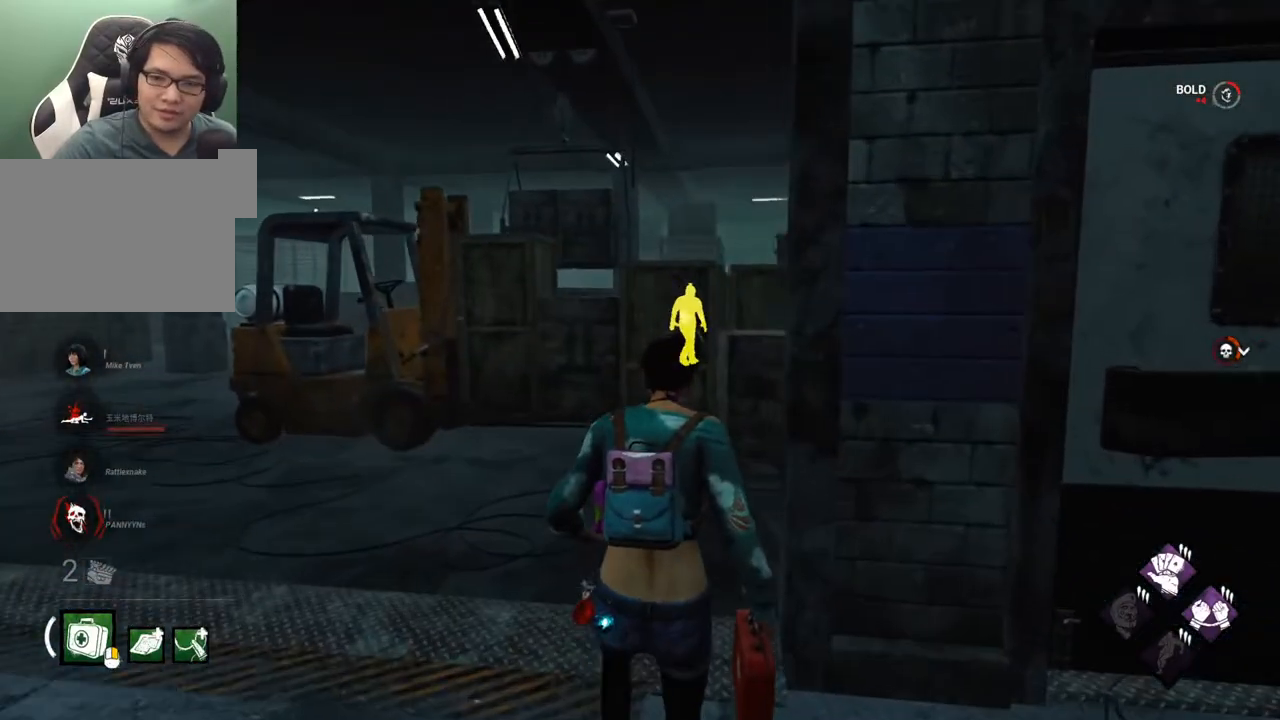
{"keys": ["a", "w"], "mouse": [], "mouse_move": "still", "events": [[217, "a", "down"]]}
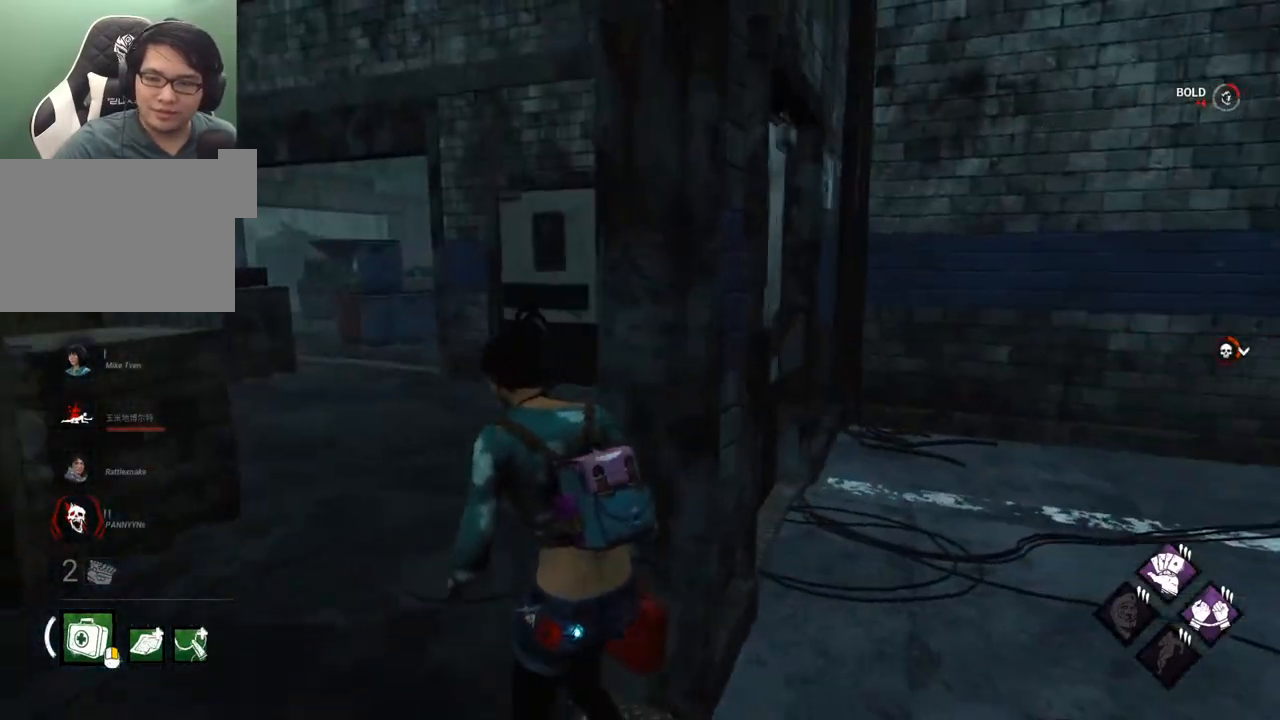
{"keys": ["a"], "mouse": [], "mouse_move": "down", "events": [[367, "w", "up"]]}
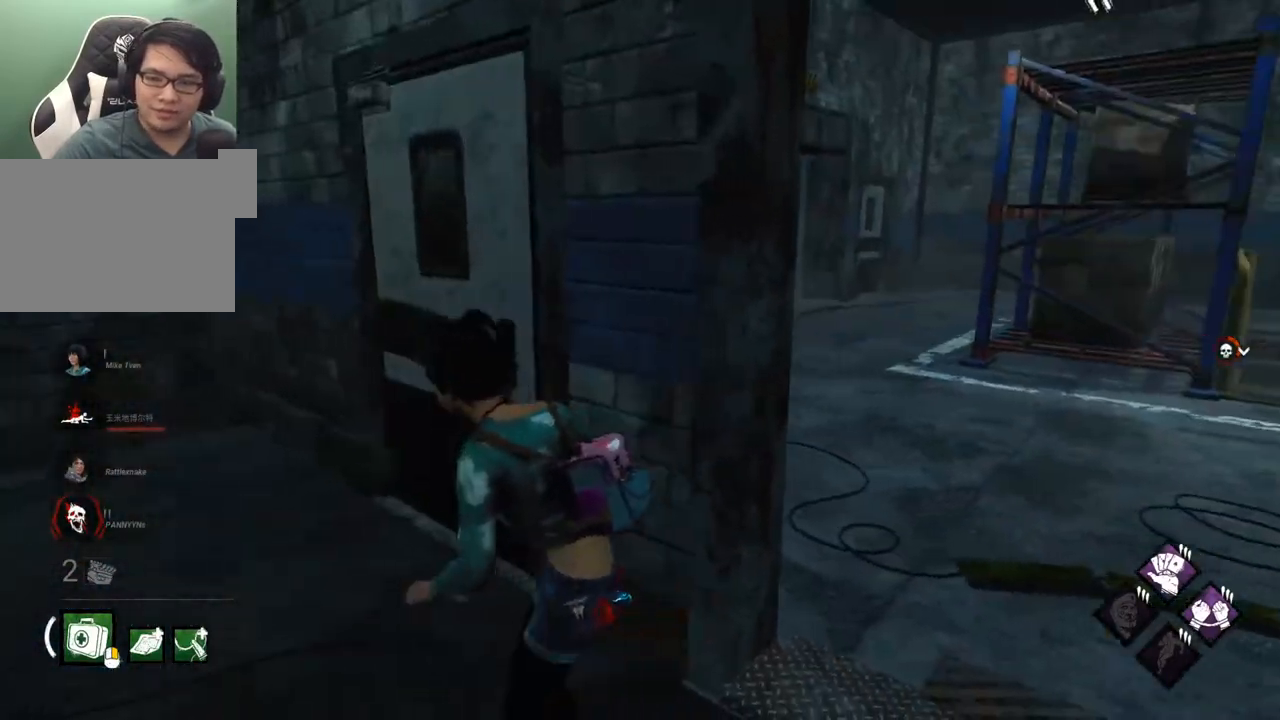
{"keys": ["w"], "mouse": [], "mouse_move": "left", "events": [[150, "w", "down"], [250, "a", "up"]]}
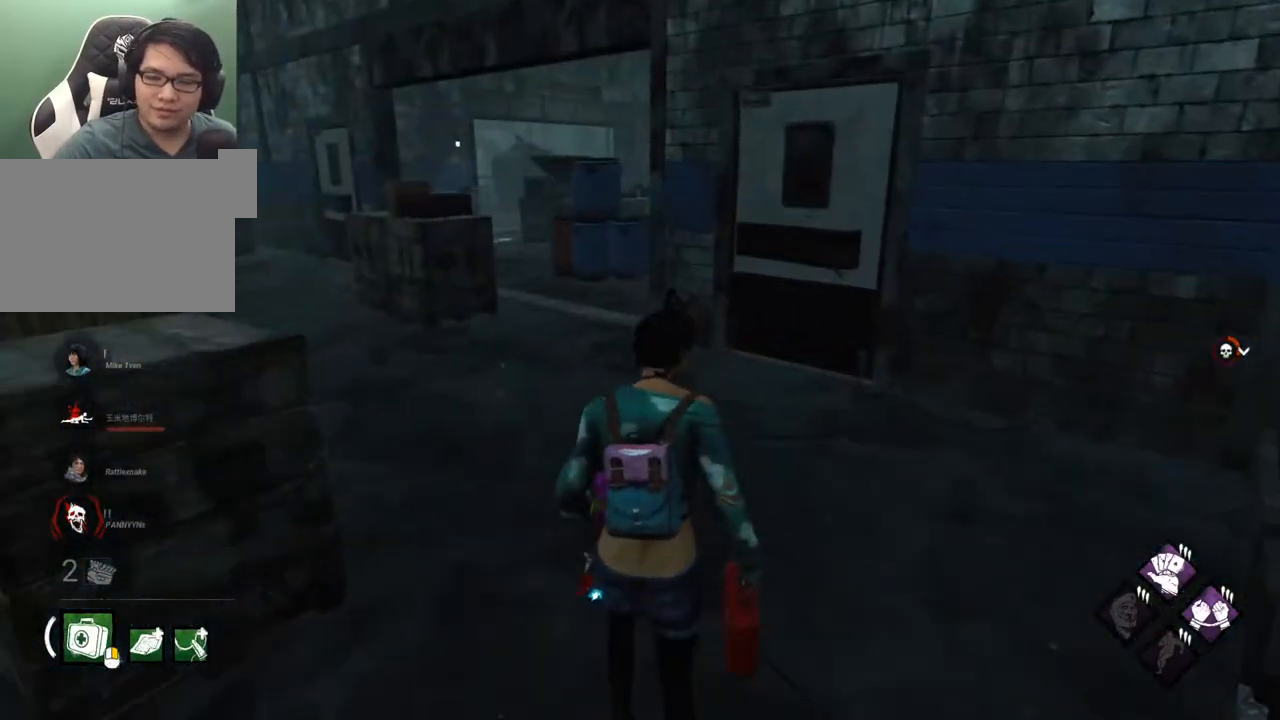
{"keys": ["w"], "mouse": [], "mouse_move": "still", "events": []}
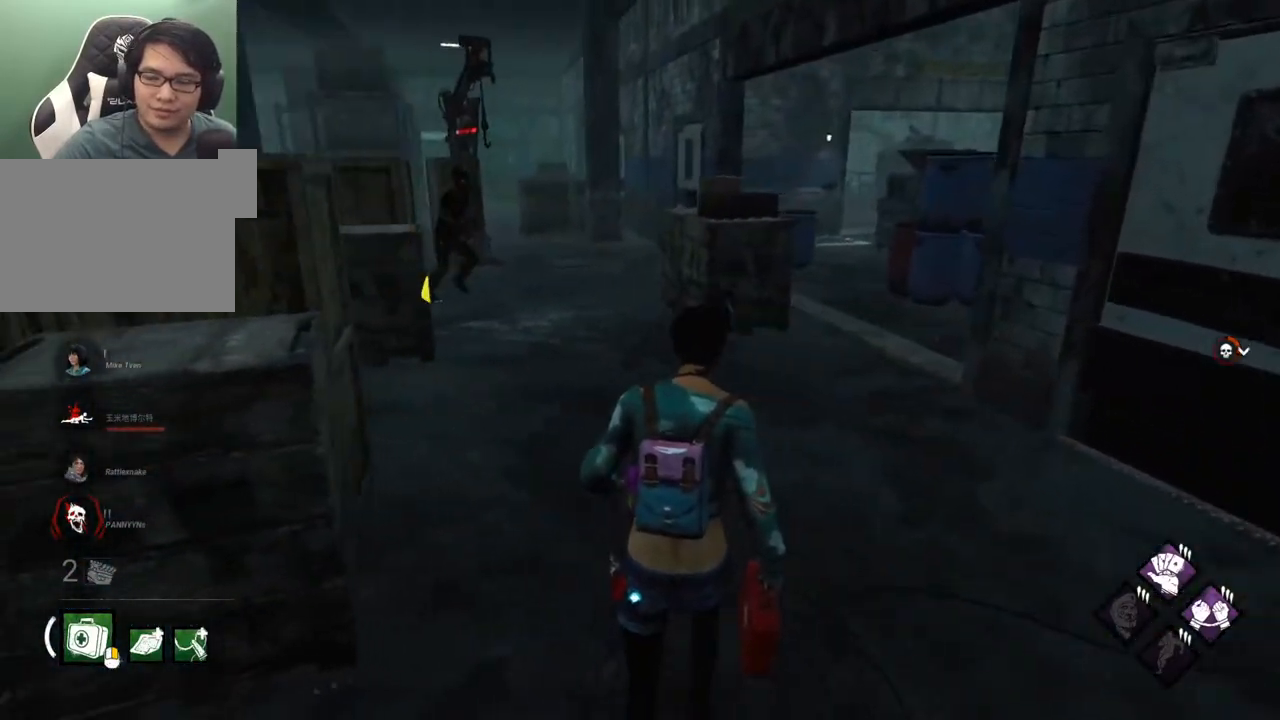
{"keys": ["d", "w"], "mouse": [], "mouse_move": "still", "events": [[84, "d", "down"], [267, "d", "up"], [467, "d", "down"]]}
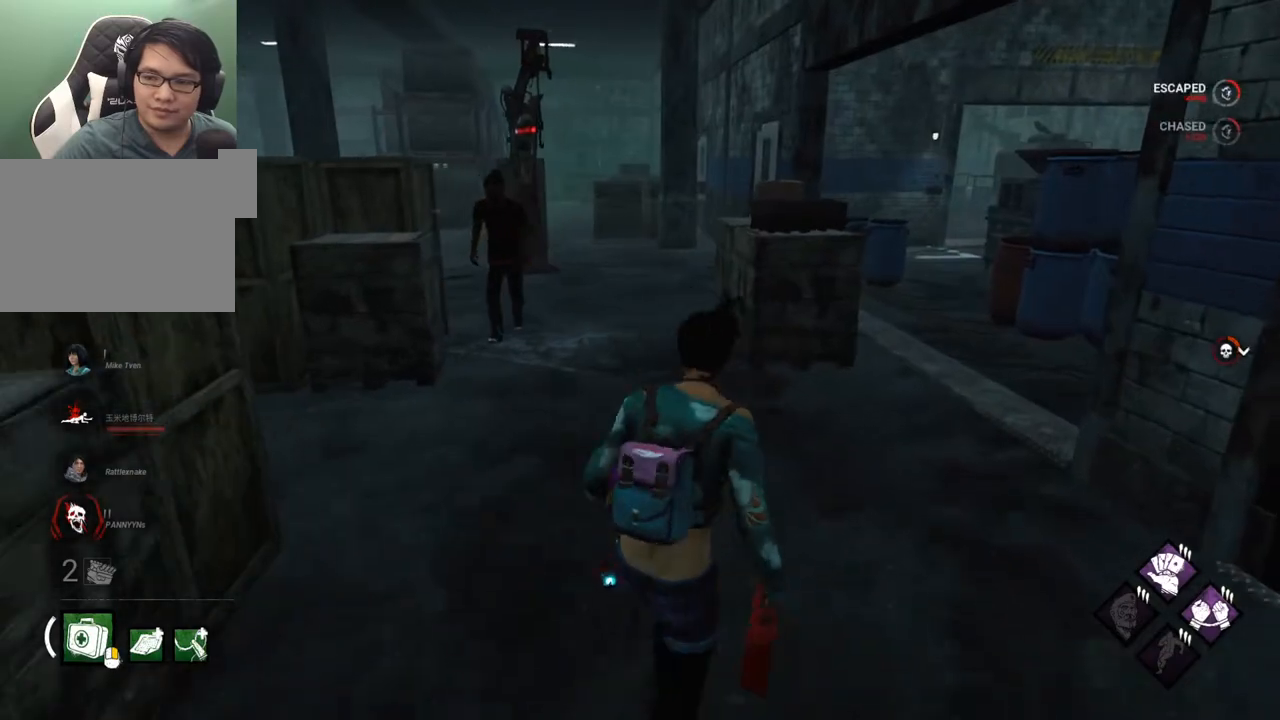
{"keys": ["w"], "mouse": [], "mouse_move": "right", "events": [[150, "d", "up"], [250, "d", "down"], [334, "d", "up"]]}
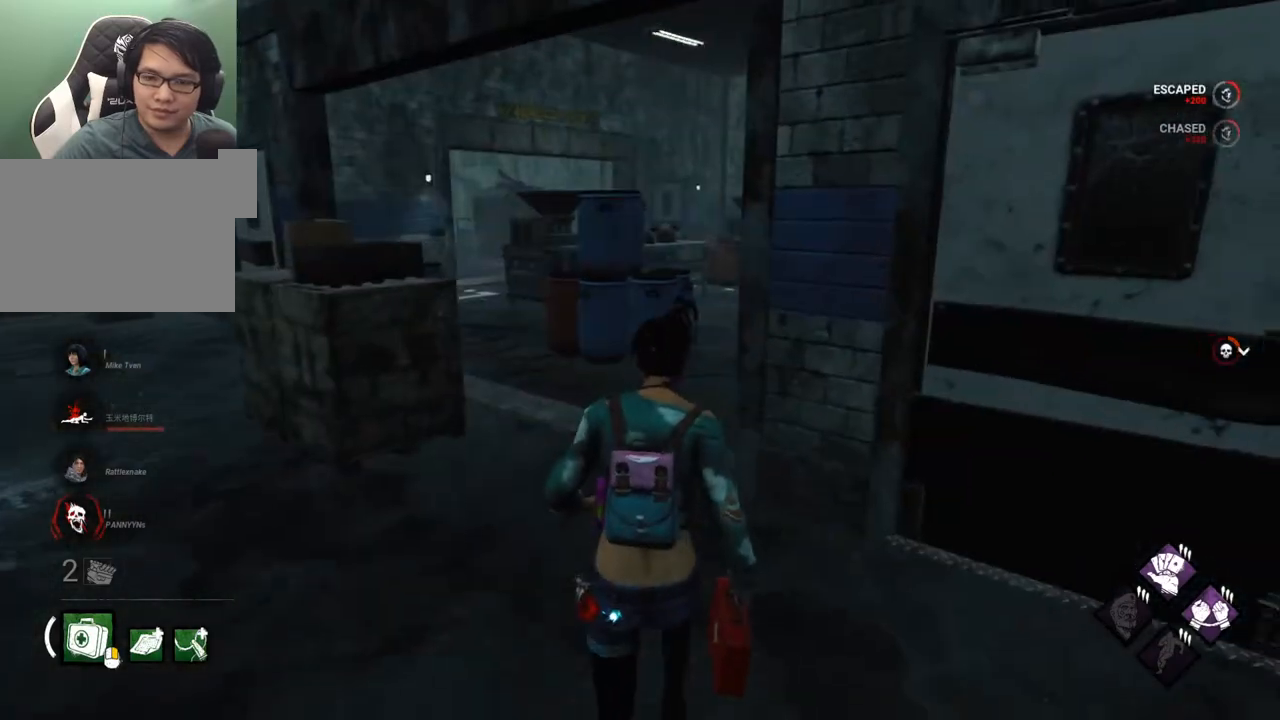
{"keys": ["a"], "mouse": [], "mouse_move": "right", "events": [[167, "a", "down"], [500, "w", "up"]]}
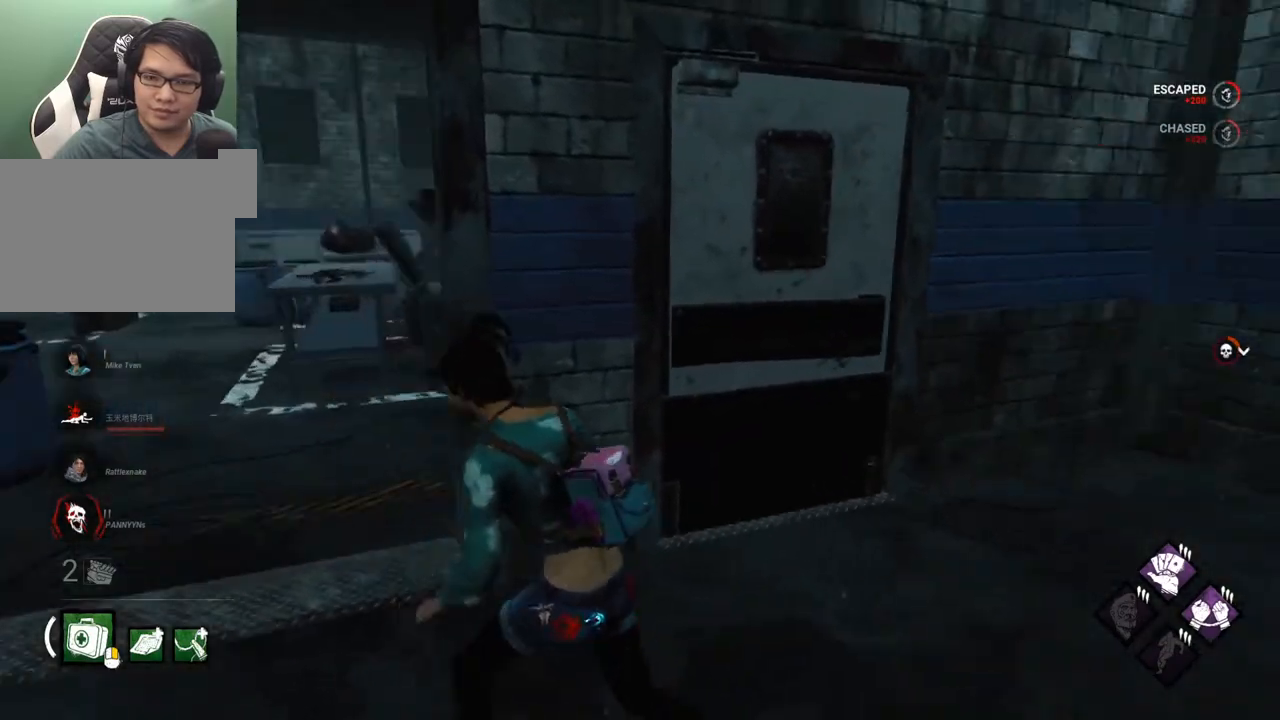
{"keys": ["a", "s"], "mouse": [], "mouse_move": "still", "events": [[234, "s", "down"]]}
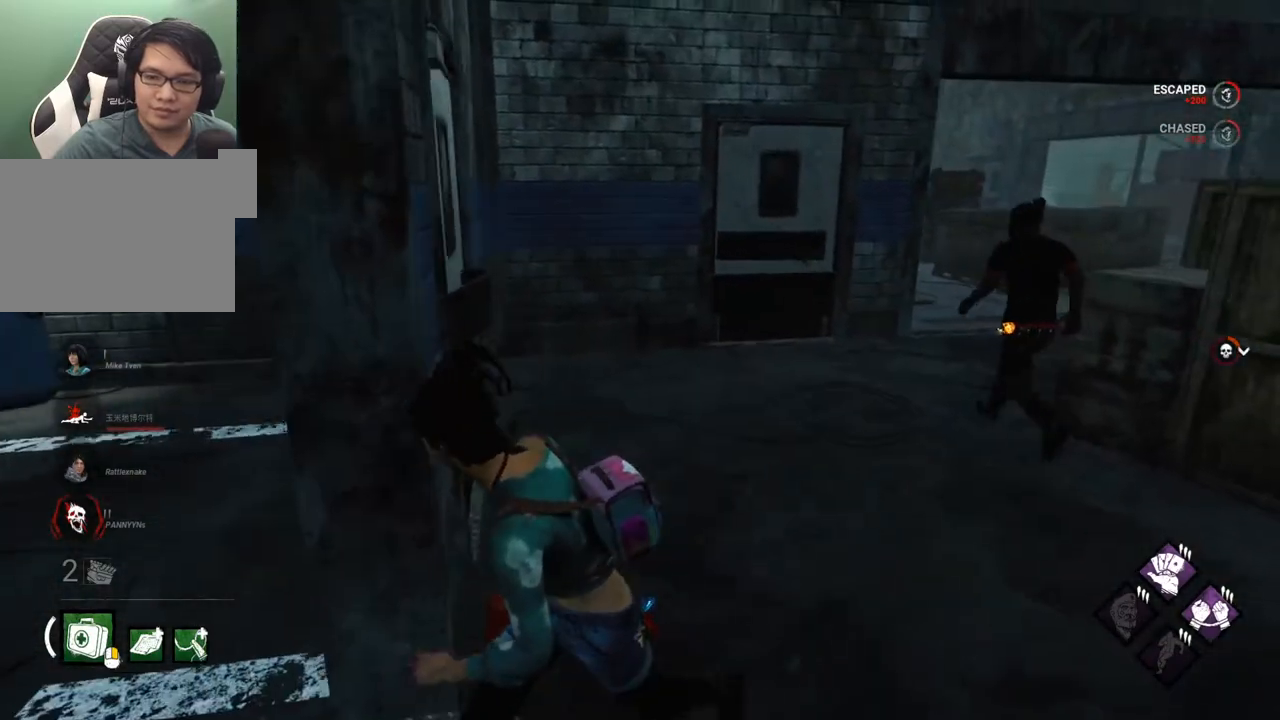
{"keys": ["a", "s"], "mouse": [], "mouse_move": "left", "events": []}
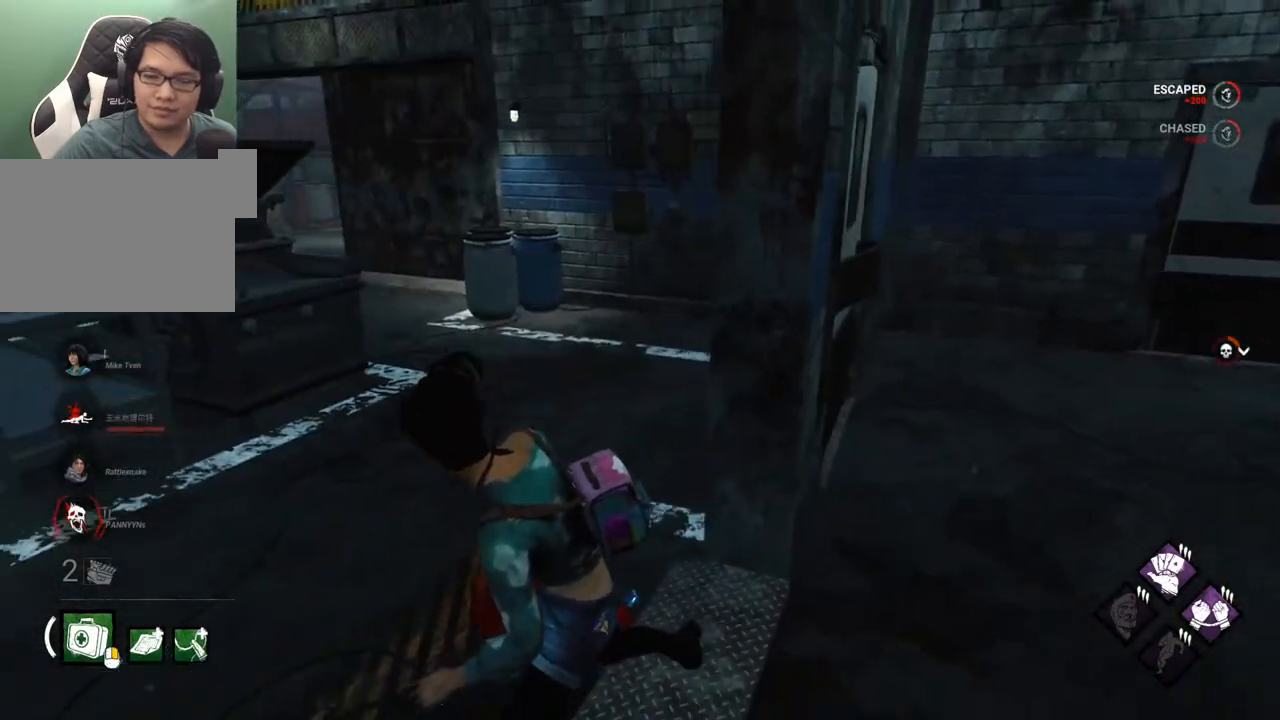
{"keys": ["a"], "mouse": [], "mouse_move": "left", "events": [[400, "s", "up"]]}
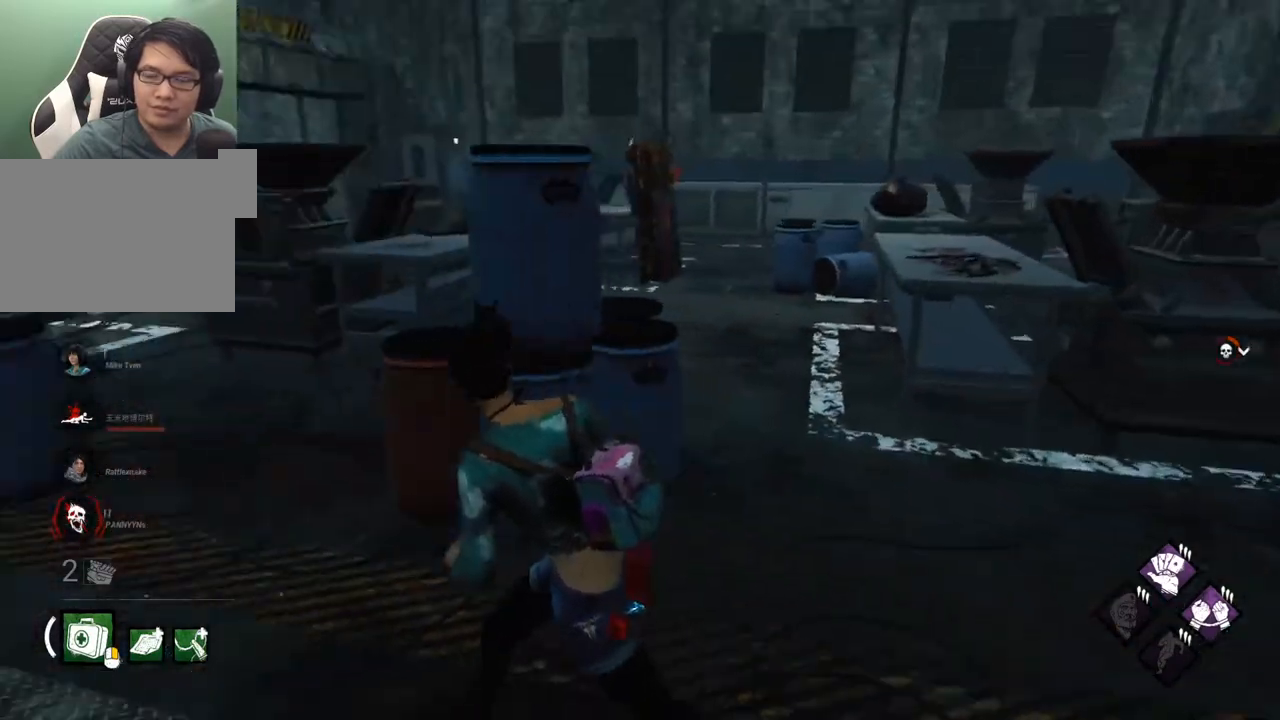
{"keys": ["a", "w"], "mouse": [], "mouse_move": "up", "events": [[84, "w", "down"]]}
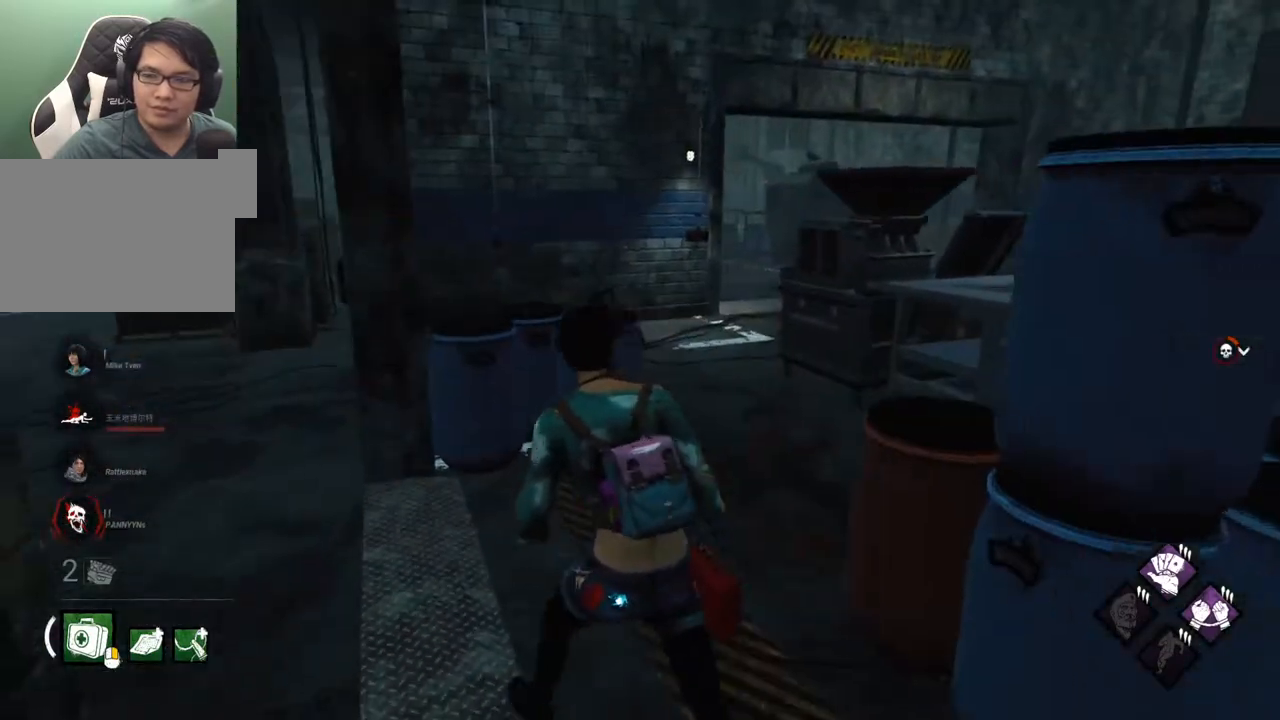
{"keys": ["w"], "mouse": [], "mouse_move": "right", "events": [[17, "a", "up"]]}
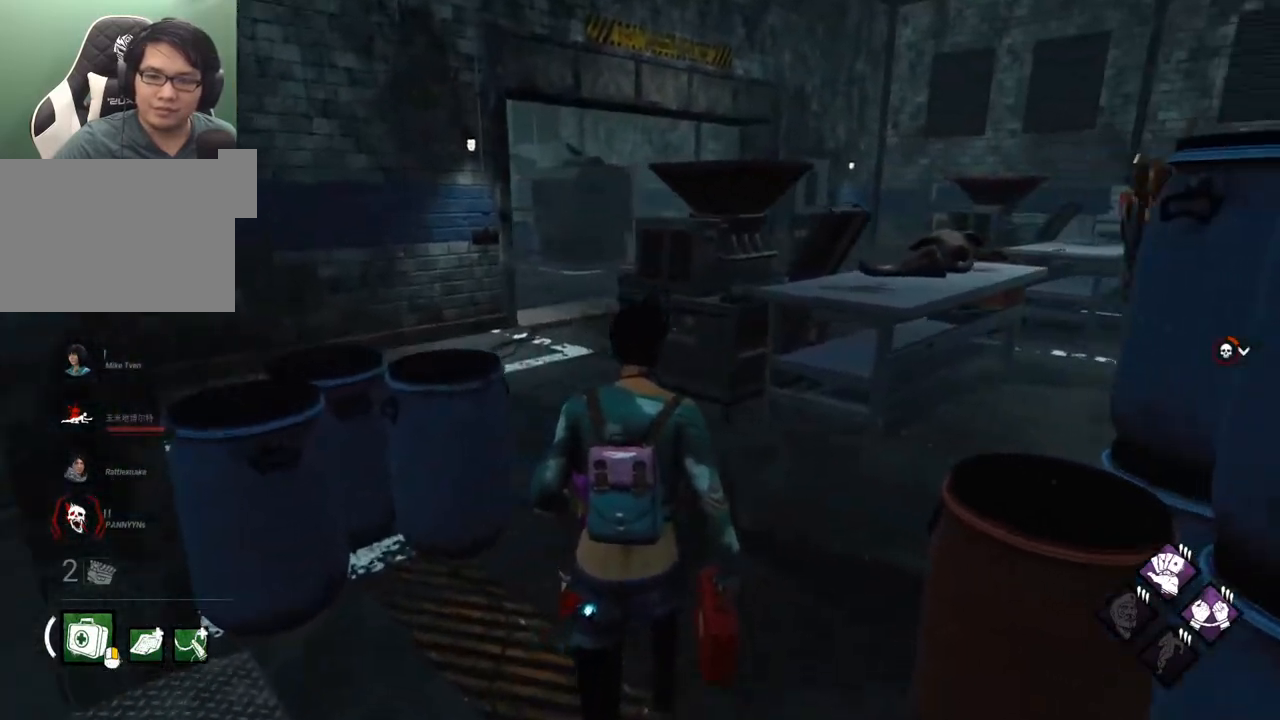
{"keys": ["a", "w"], "mouse": [], "mouse_move": "right", "events": [[450, "a", "down"]]}
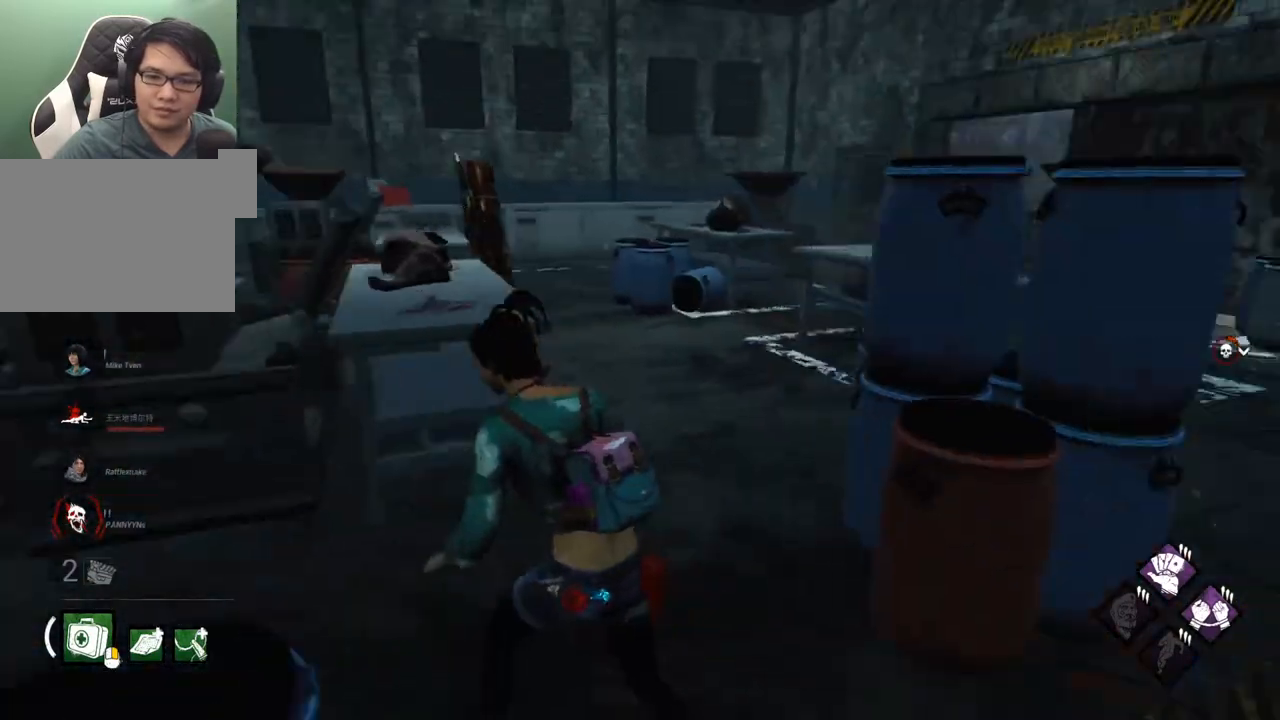
{"keys": ["s"], "mouse": [], "mouse_move": "still", "events": [[50, "w", "up"], [184, "s", "down"], [367, "a", "up"]]}
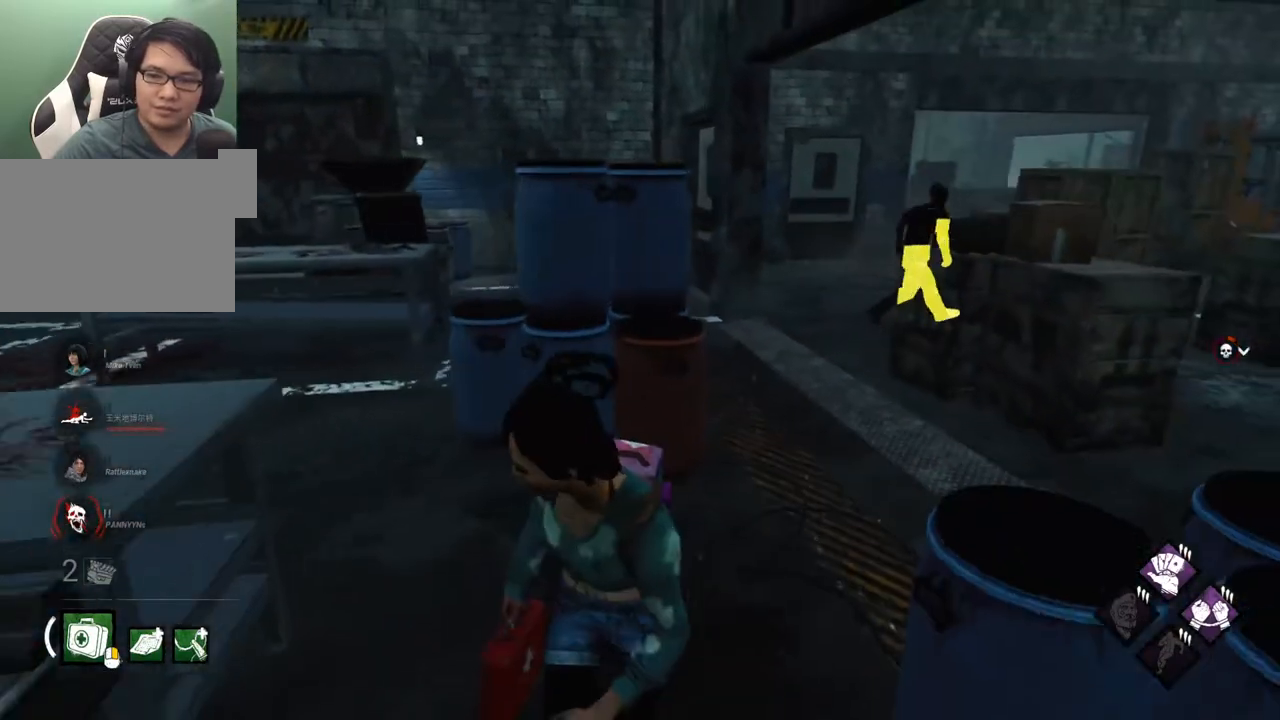
{"keys": ["a", "s"], "mouse": [], "mouse_move": "left", "events": [[434, "a", "down"]]}
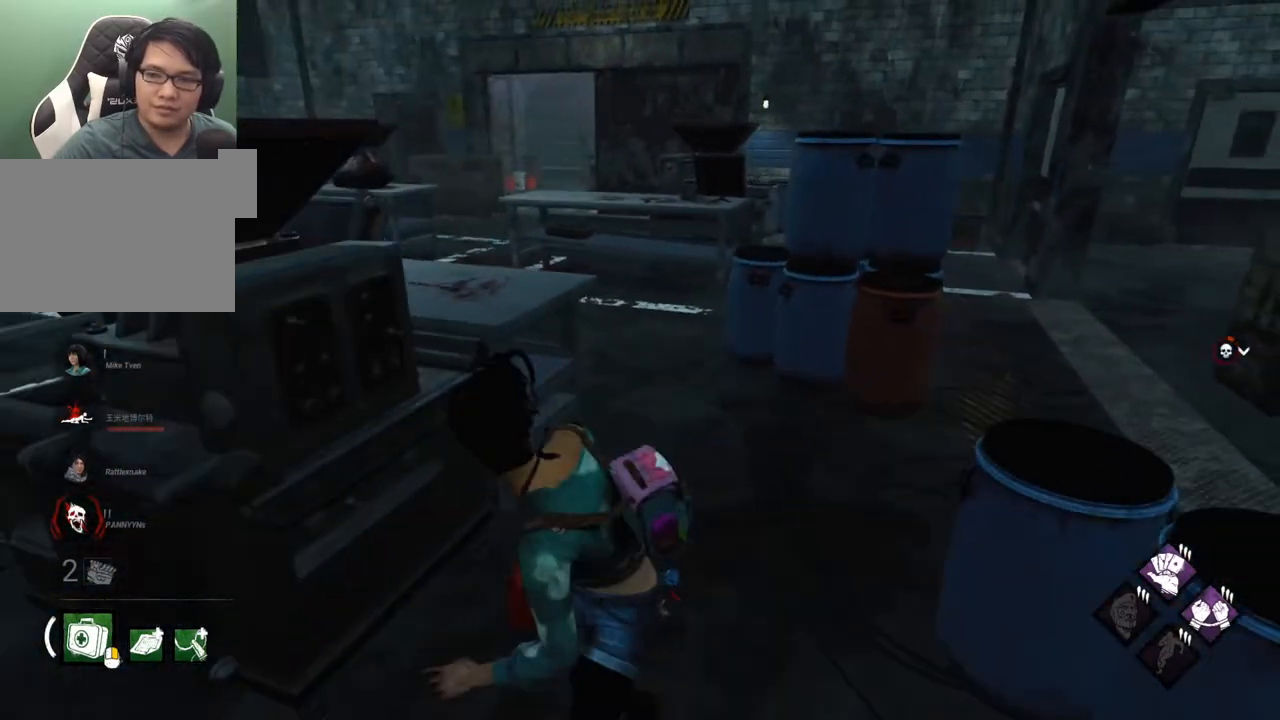
{"keys": ["a"], "mouse": [], "mouse_move": "left", "events": [[167, "s", "up"], [450, "s", "down"], [500, "s", "up"]]}
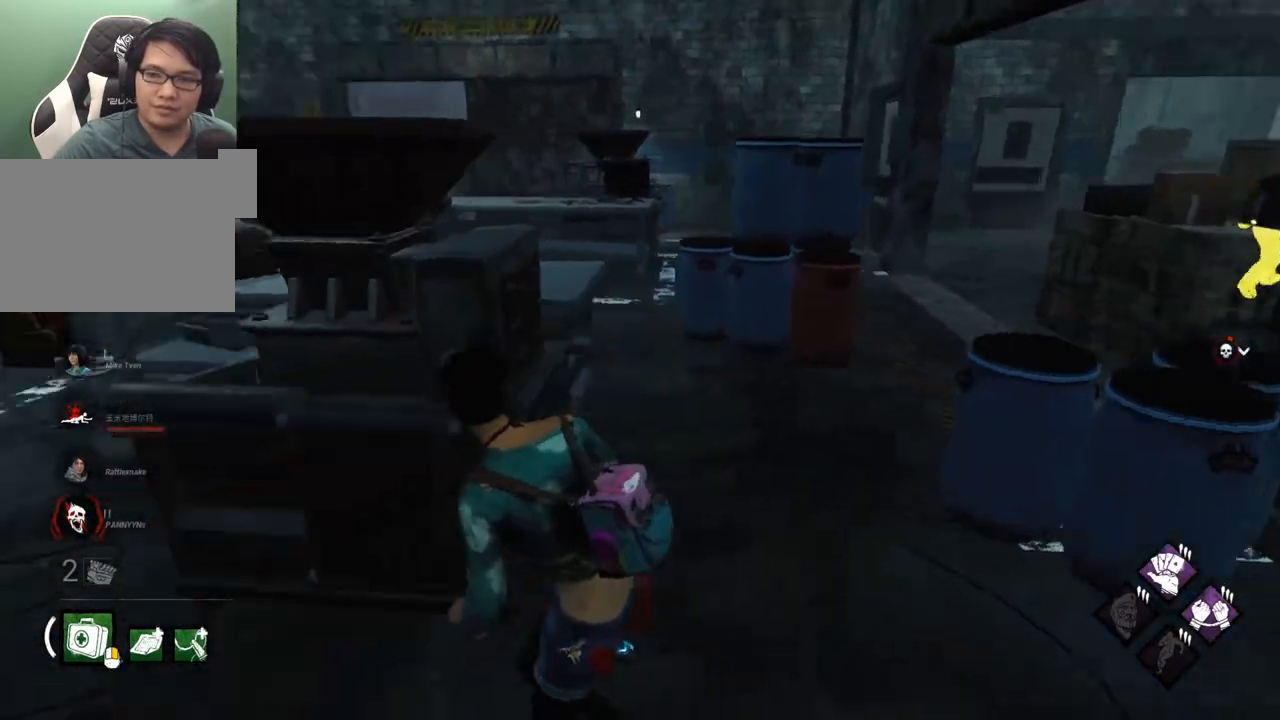
{"keys": ["shift", "w"], "mouse": [], "mouse_move": "left", "events": [[134, "w", "down"], [234, "a", "up"], [284, "shift", "down"]]}